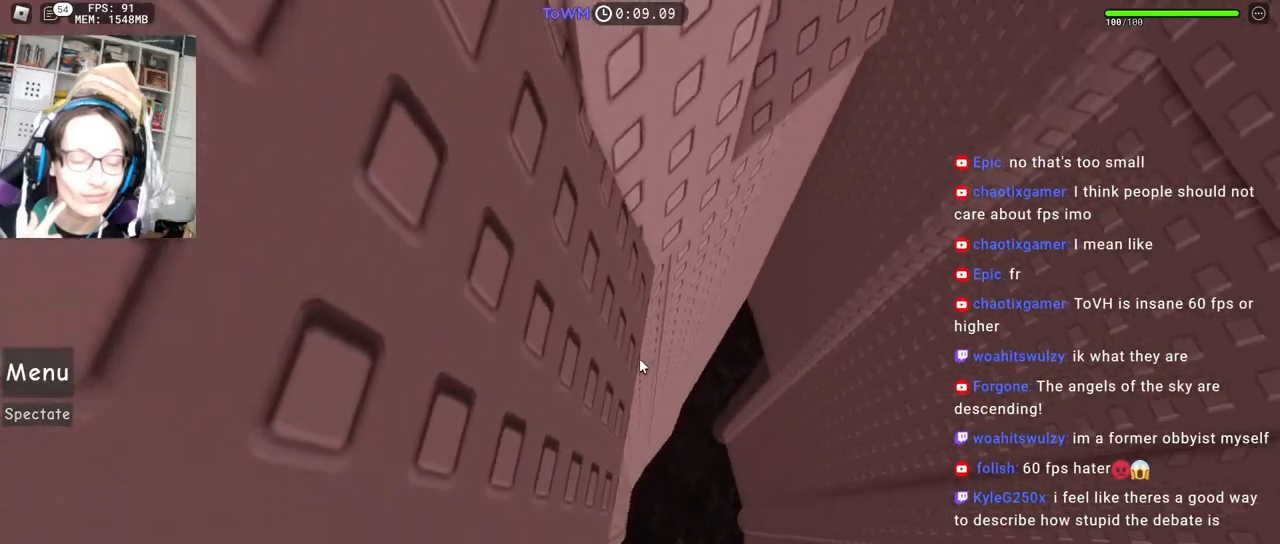
Gameplay with keyboard and mouse; each line is a JSON object with the keys and mouse buttons held at the frame after it. "events" lists presses ("down") and releases ("up") of "a", "ctrl", "d", "e", "q", "s", "shift", "space", "w", "mouse_left", "mouse_wheel", "mouse_right", "mouse_mb4" and "mouse_mb5" between this image and that frame as [ms after this image, input, new state], when the widget could be followed in between. "mouse_left", "mouse_wheel", "mouse_right", "mouse_mb4", "mouse_mb5" = the "left", "wheel", "right", "mb4", "mb5" buttons of the "mouse" list. No other keys are recorded. "wheel" means that the mouse wheel is clicked or scrolled. Mouse movement is not recorded.
{"keys": [], "mouse": ["right"], "events": []}
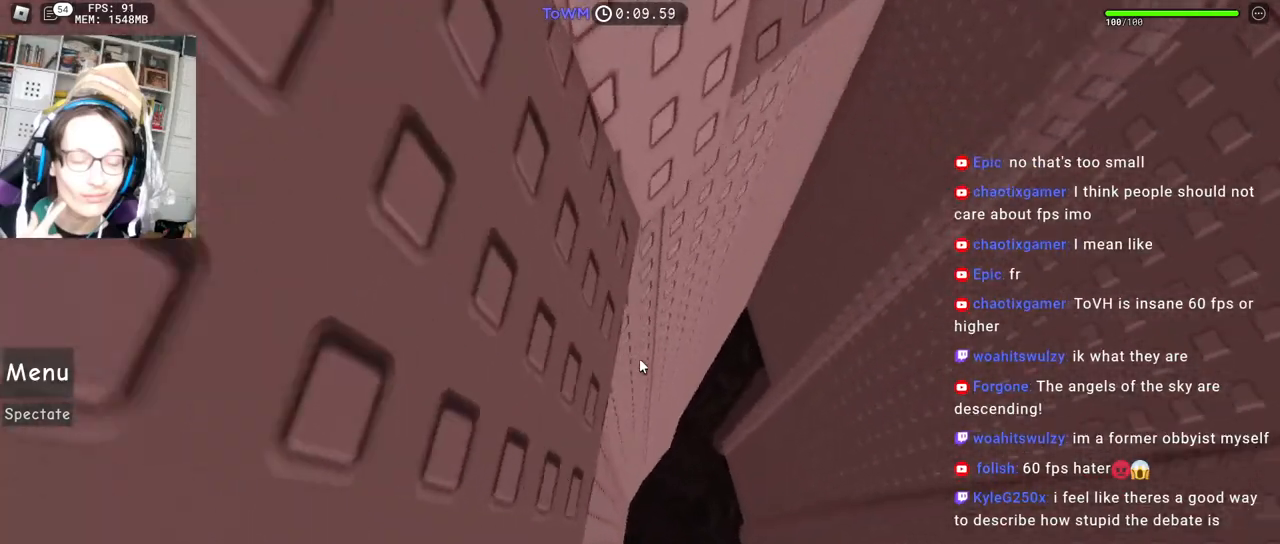
{"keys": ["w"], "mouse": ["right"], "events": [[184, "w", "down"]]}
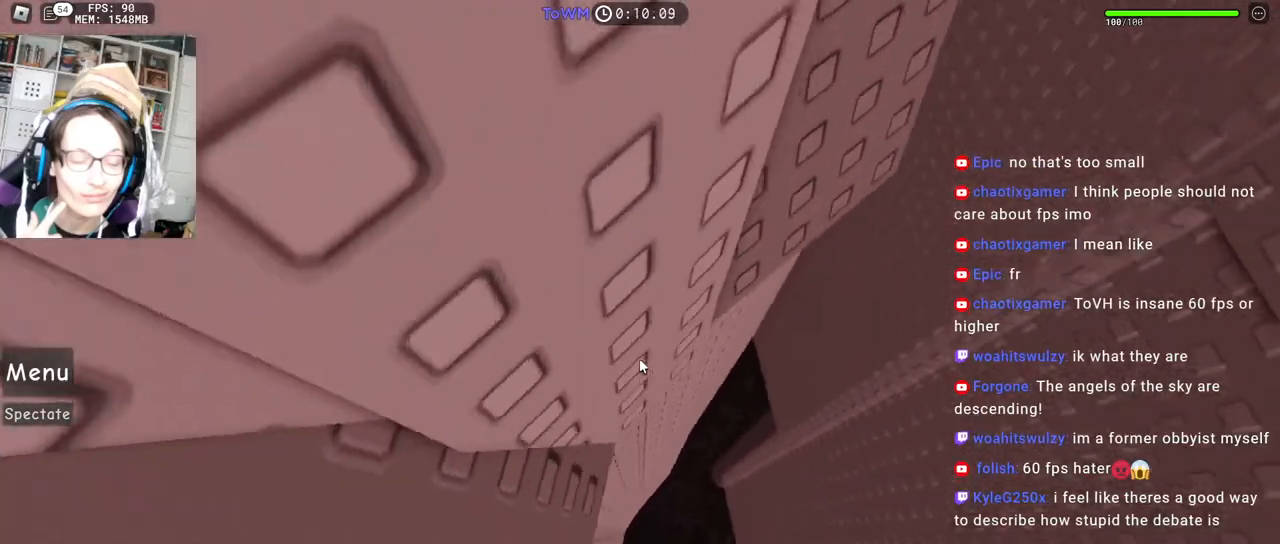
{"keys": ["d"], "mouse": ["right"], "events": [[50, "d", "down"], [134, "w", "up"], [217, "space", "down"], [300, "space", "up"]]}
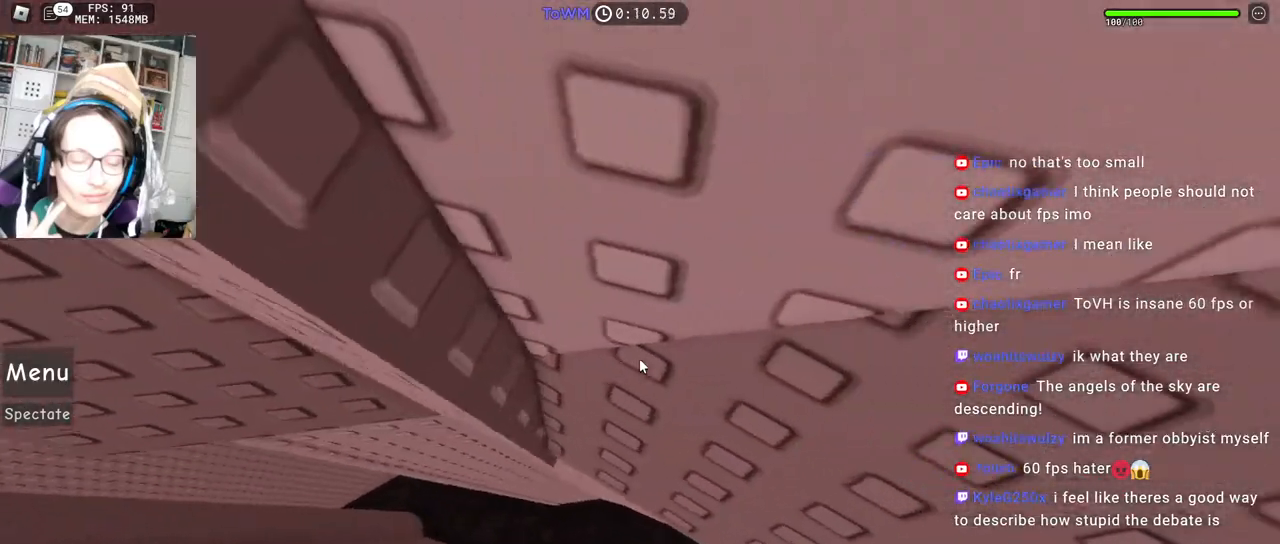
{"keys": ["d", "w"], "mouse": ["right"], "events": [[250, "d", "up"], [484, "d", "down"], [484, "w", "down"]]}
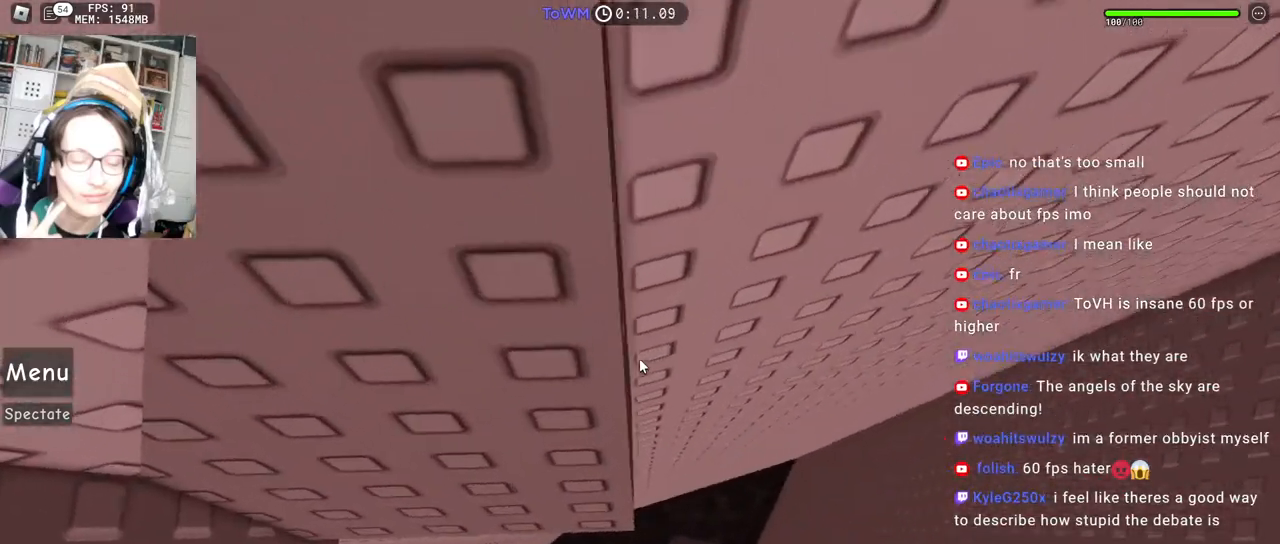
{"keys": [], "mouse": ["right"], "events": [[34, "w", "up"], [50, "d", "up"], [200, "d", "down"], [200, "s", "down"], [234, "d", "up"], [234, "s", "up"], [350, "d", "down"], [367, "w", "down"], [400, "d", "up"], [400, "w", "up"]]}
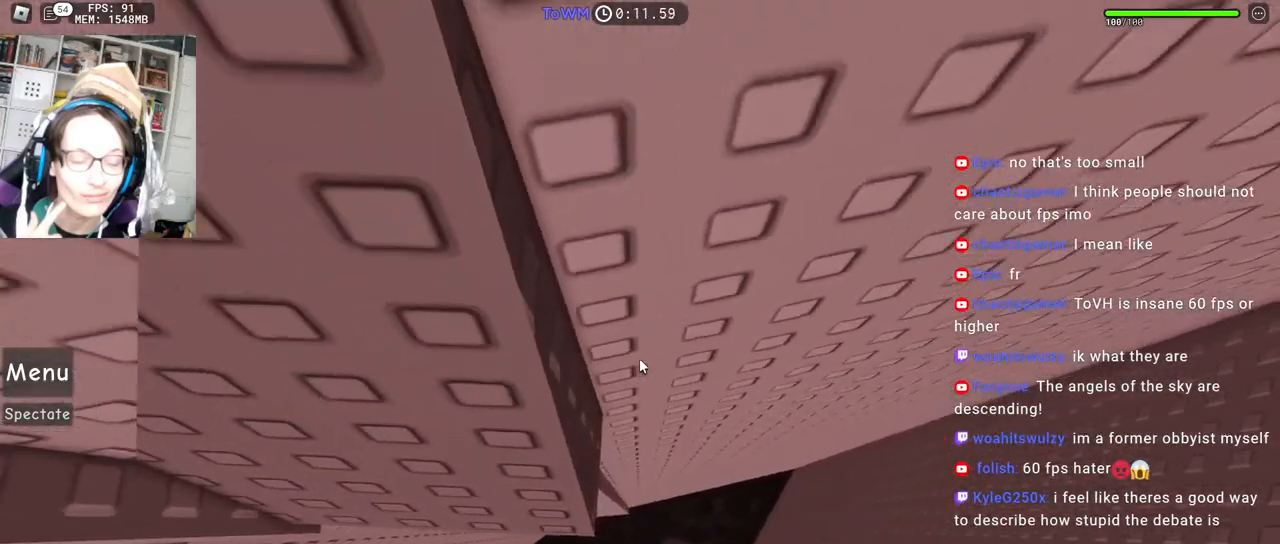
{"keys": [], "mouse": ["right"], "events": [[34, "s", "down"], [84, "s", "up"], [250, "a", "down"], [250, "s", "down"], [284, "a", "up"], [284, "s", "up"]]}
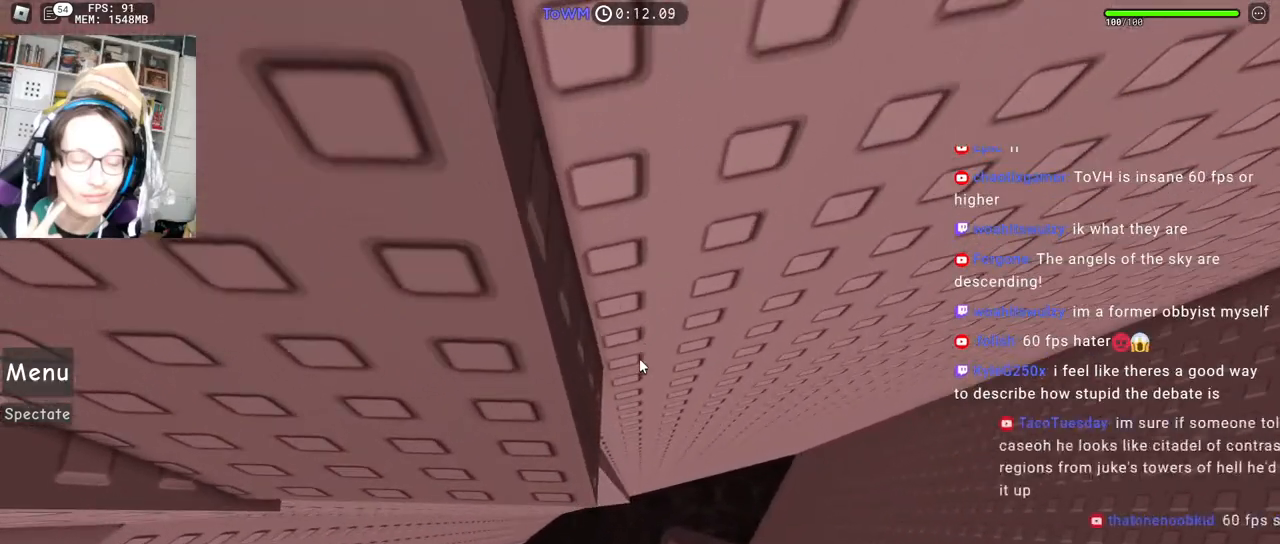
{"keys": [], "mouse": ["right"], "events": [[50, "mouse_wheel", "down"], [134, "mouse_wheel", "up"]]}
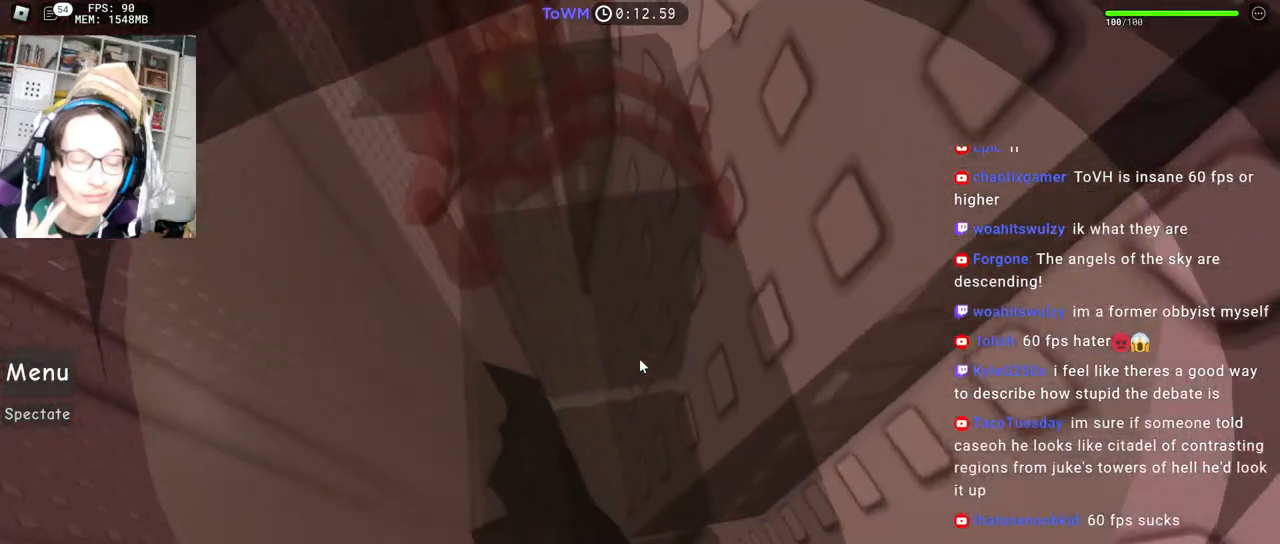
{"keys": [], "mouse": ["wheel", "right"], "events": [[217, "mouse_wheel", "down"]]}
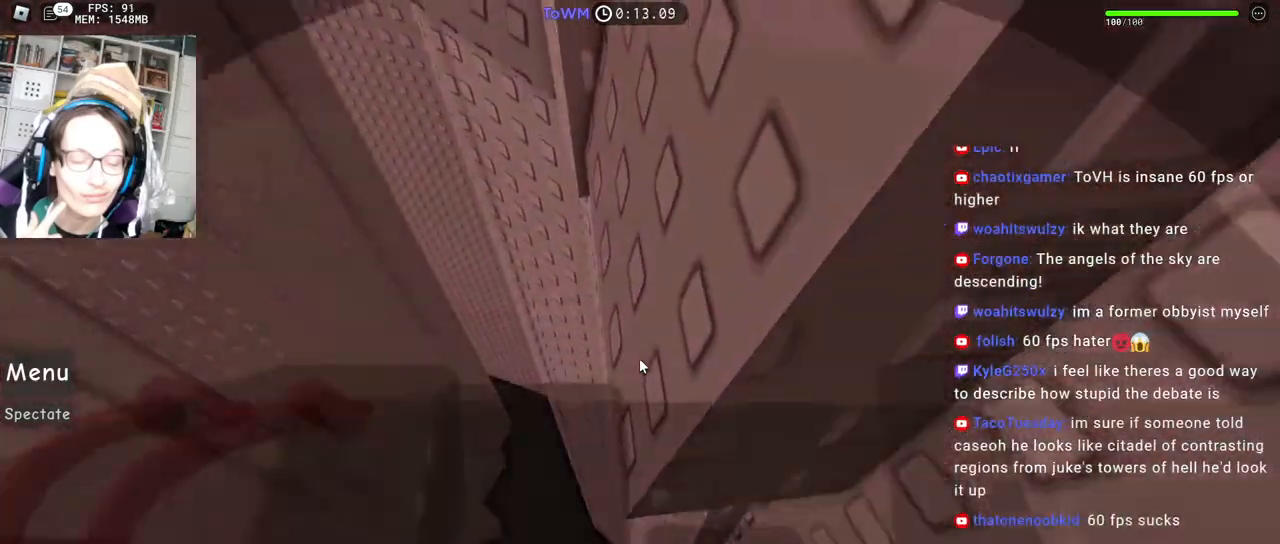
{"keys": ["a"], "mouse": ["right"], "events": [[67, "mouse_wheel", "up"], [400, "space", "down"], [450, "a", "down"], [484, "space", "up"]]}
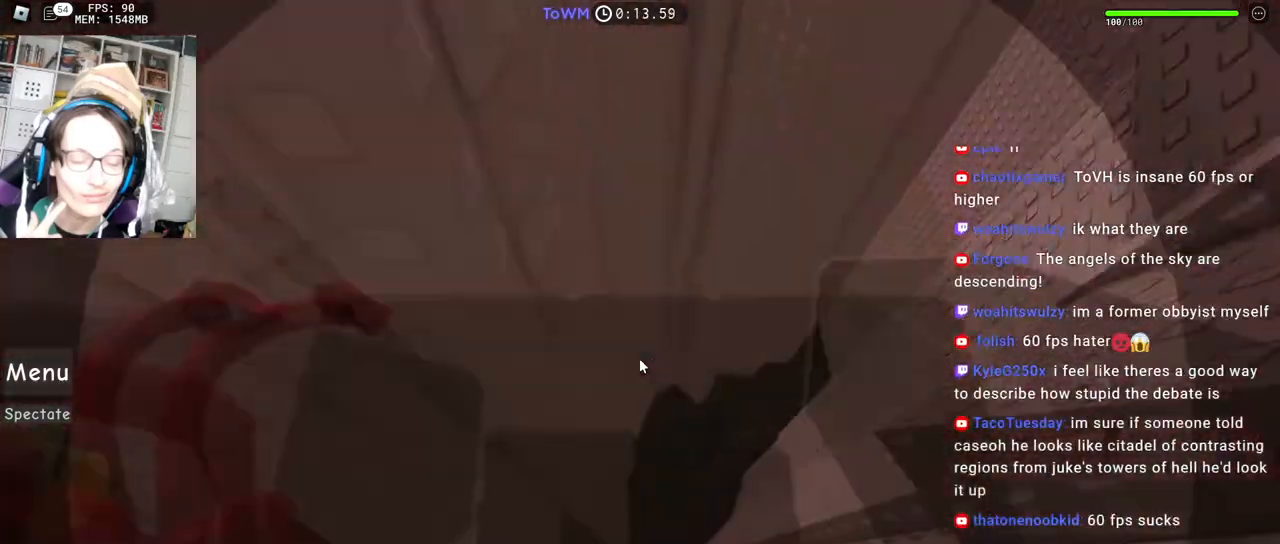
{"keys": ["a", "w"], "mouse": ["right"], "events": [[334, "w", "down"]]}
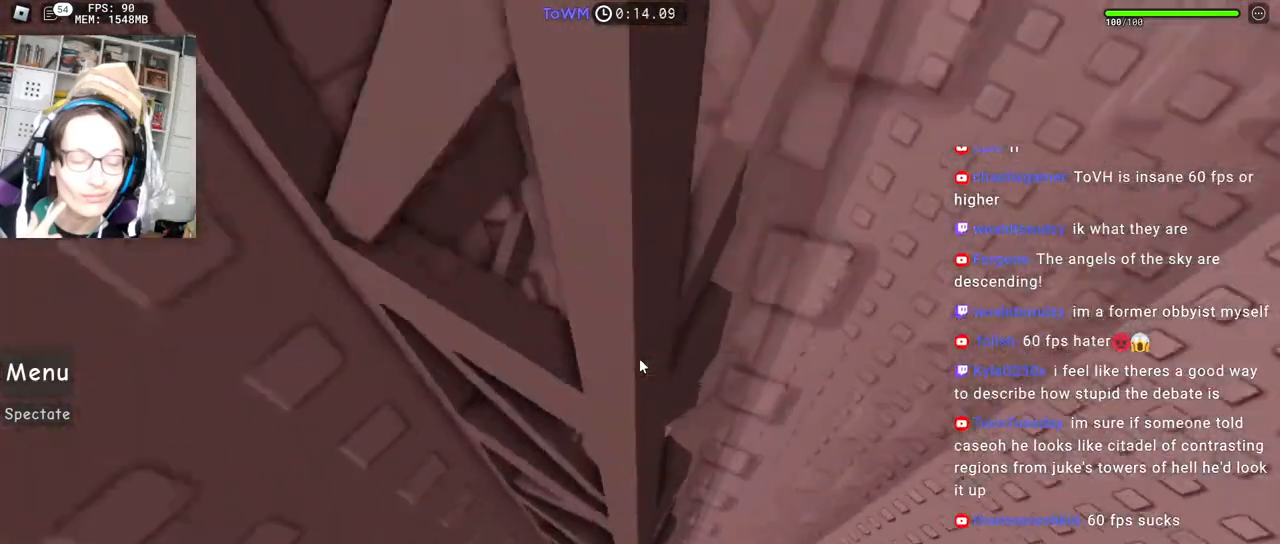
{"keys": ["a", "w"], "mouse": ["right"], "events": [[50, "w", "up"], [134, "w", "down"]]}
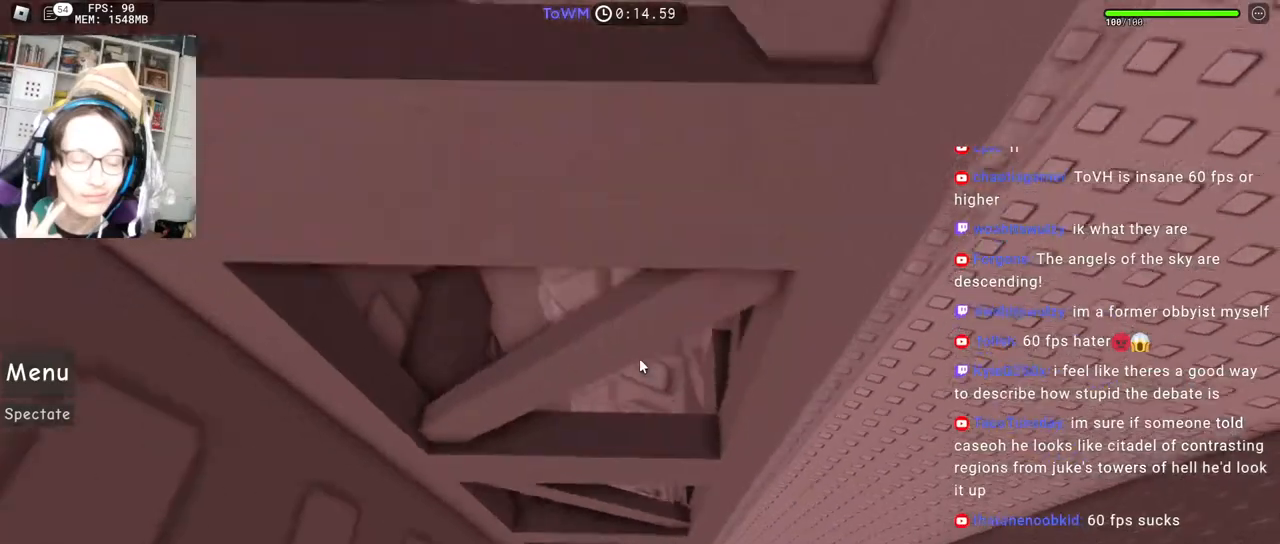
{"keys": ["a", "w"], "mouse": ["right"], "events": []}
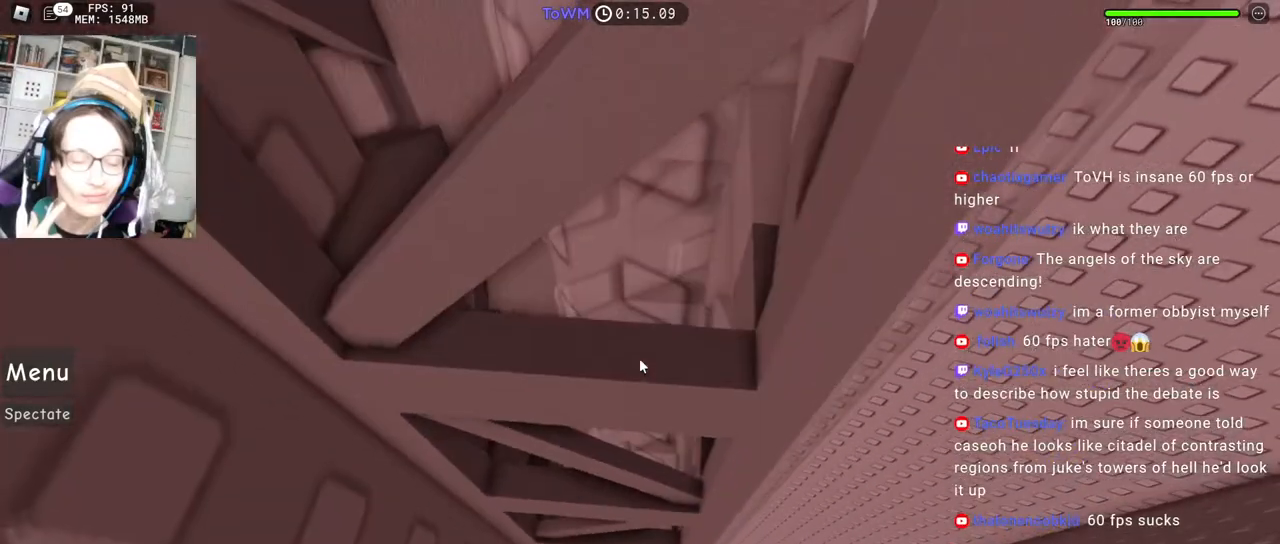
{"keys": ["a", "space", "w"], "mouse": ["right"], "events": [[117, "space", "down"]]}
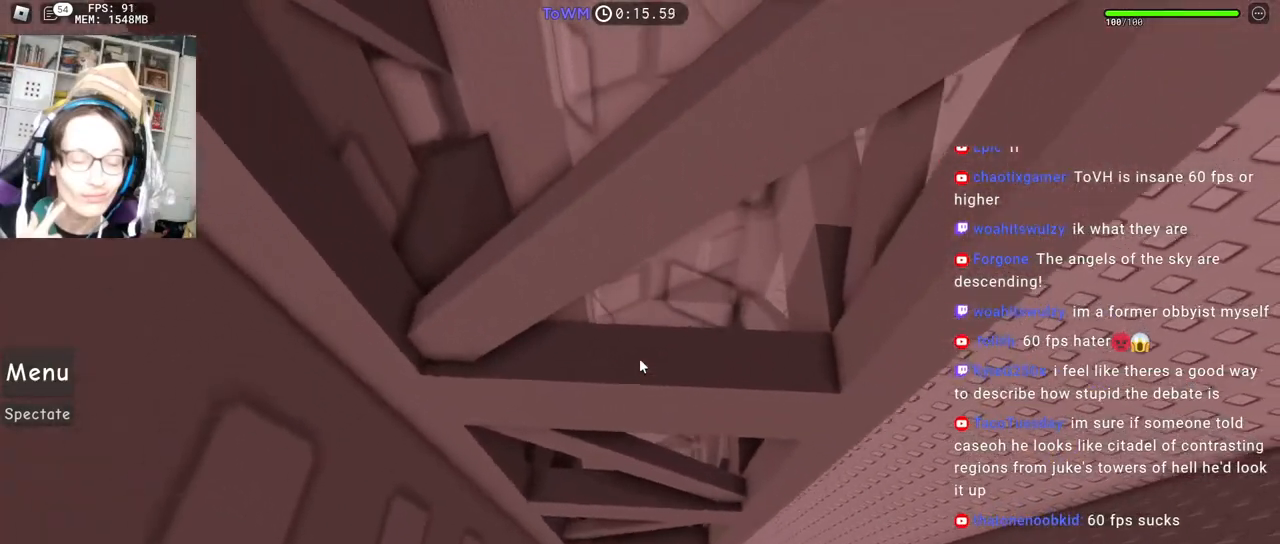
{"keys": ["s"], "mouse": ["right"], "events": [[234, "a", "up"], [234, "w", "up"], [267, "space", "up"], [334, "s", "down"]]}
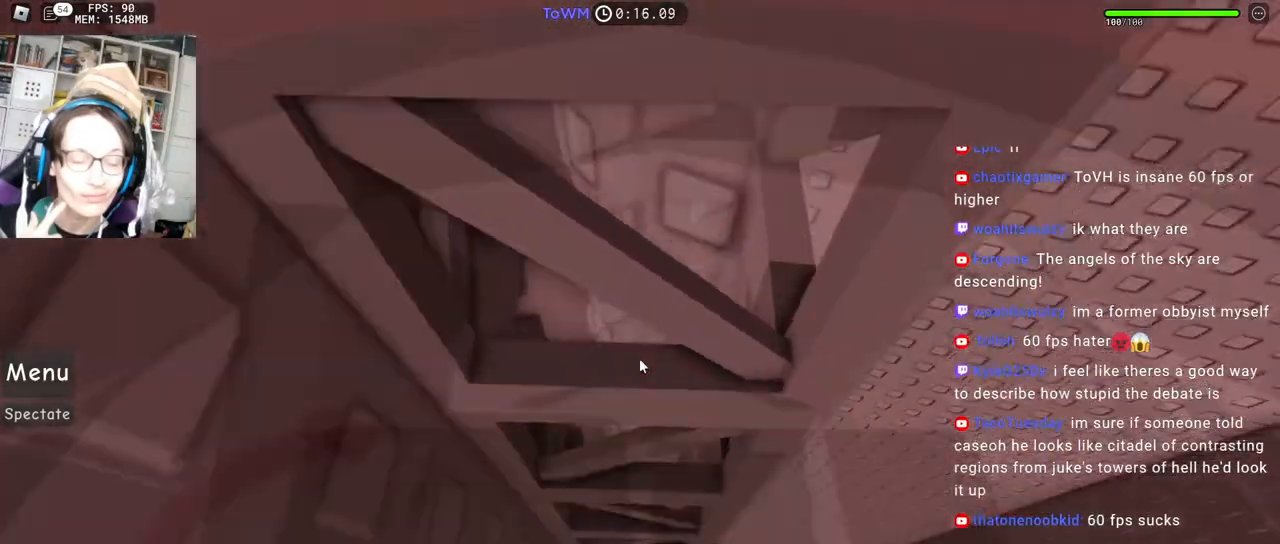
{"keys": ["a"], "mouse": ["wheel", "right"], "events": [[334, "s", "up"], [434, "a", "down"], [450, "mouse_wheel", "down"]]}
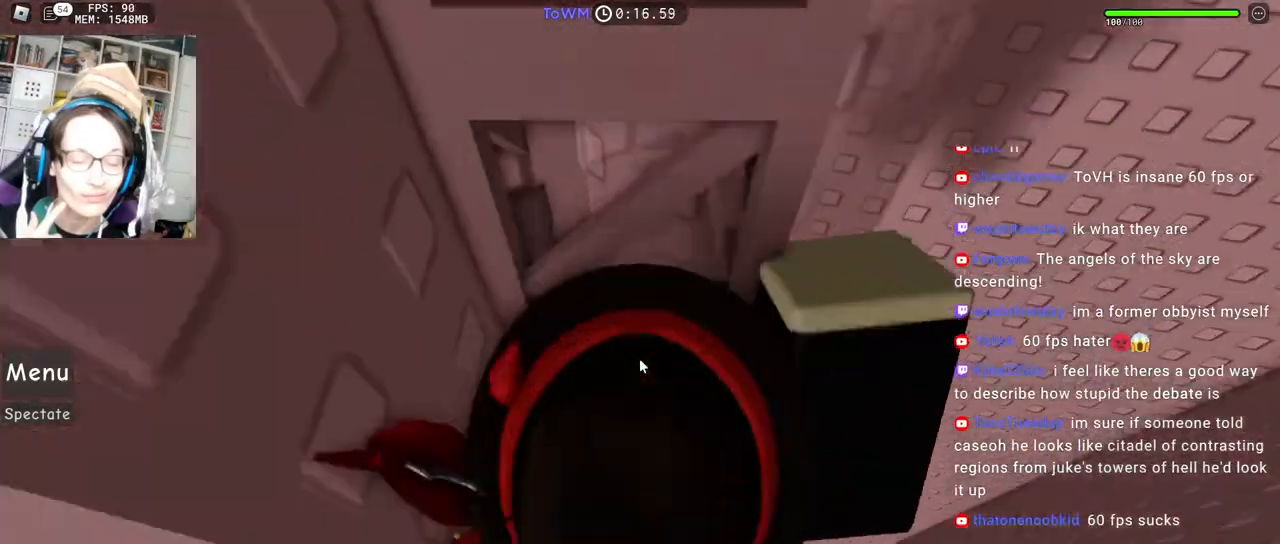
{"keys": ["w"], "mouse": ["right"], "events": [[50, "mouse_wheel", "up"], [50, "space", "down"], [134, "space", "up"], [300, "w", "down"], [450, "a", "up"]]}
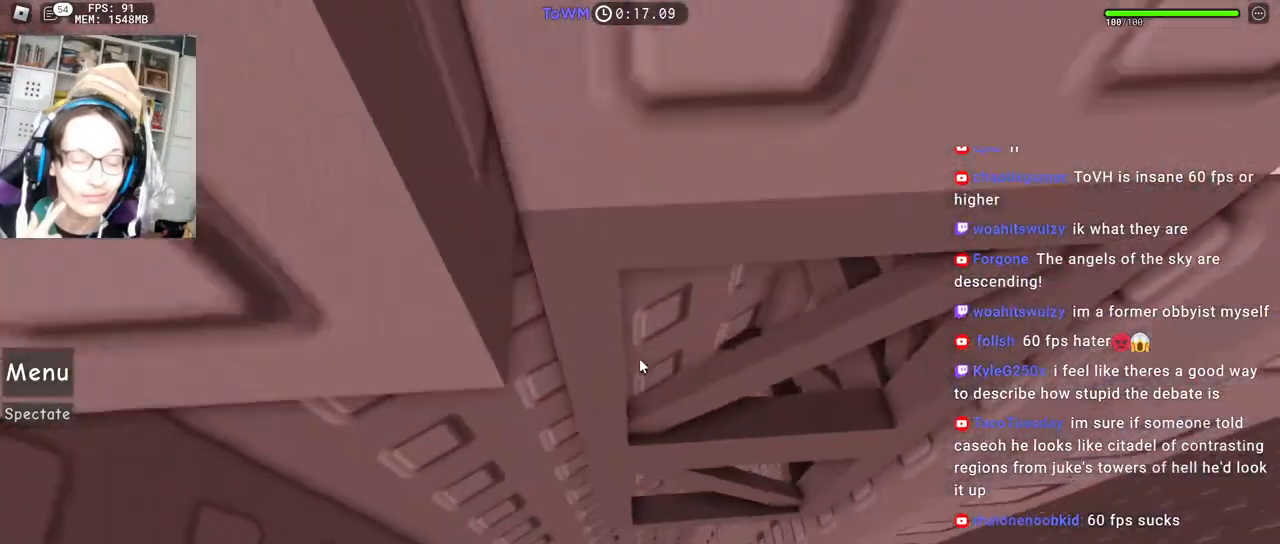
{"keys": ["w"], "mouse": ["right"], "events": []}
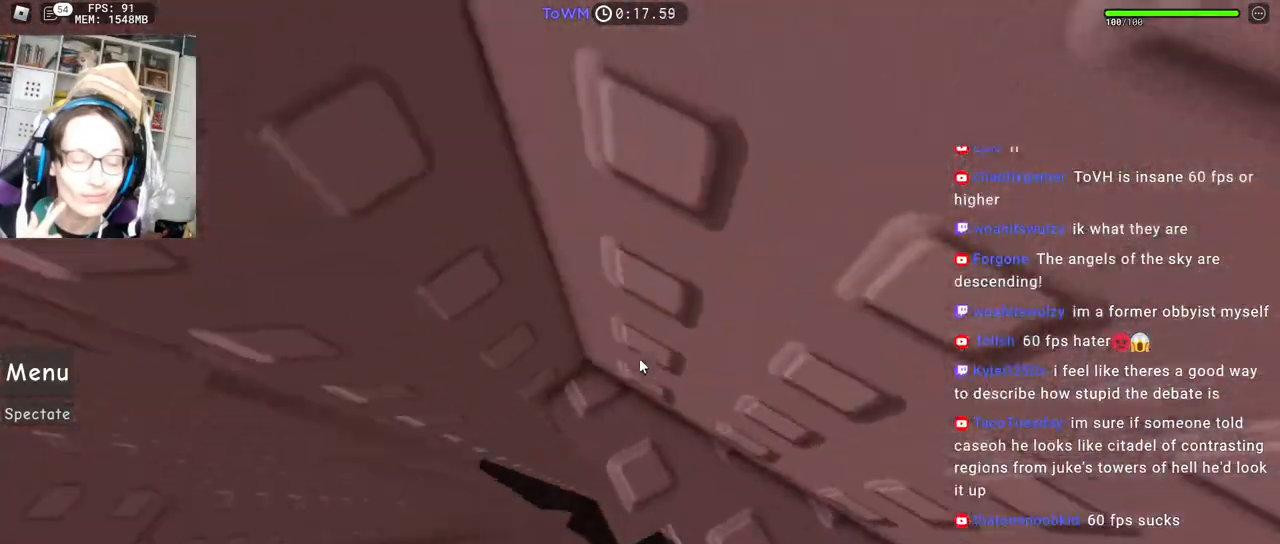
{"keys": ["a"], "mouse": ["right"], "events": [[217, "w", "up"], [284, "a", "down"], [400, "space", "down"], [467, "space", "up"]]}
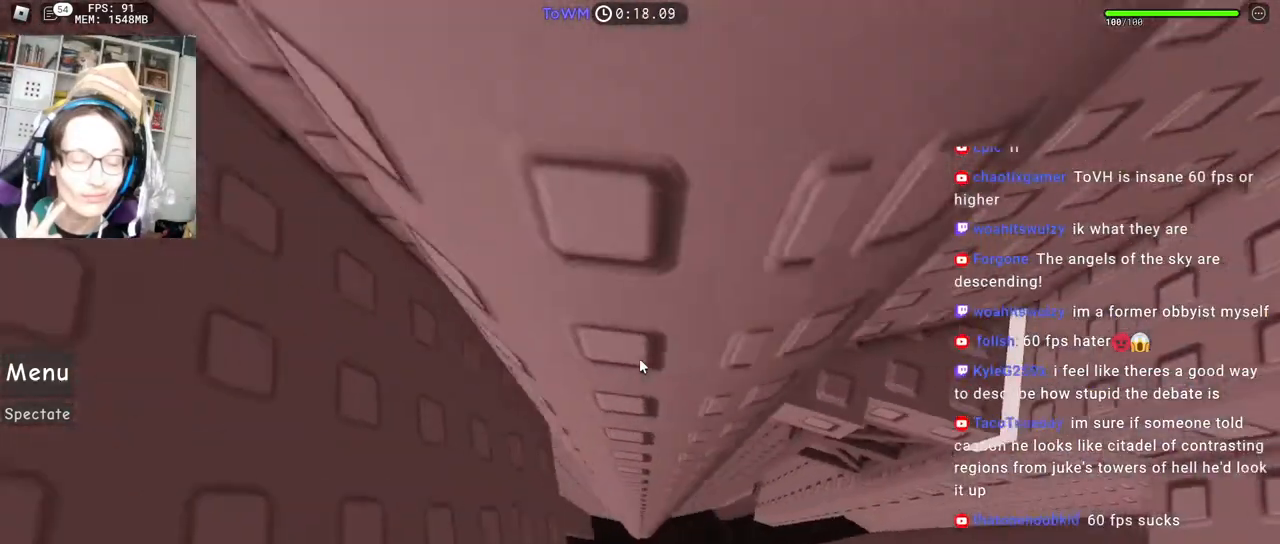
{"keys": [], "mouse": ["right"], "events": [[84, "w", "down"], [167, "a", "up"], [217, "w", "up"], [334, "a", "down"], [384, "a", "up"]]}
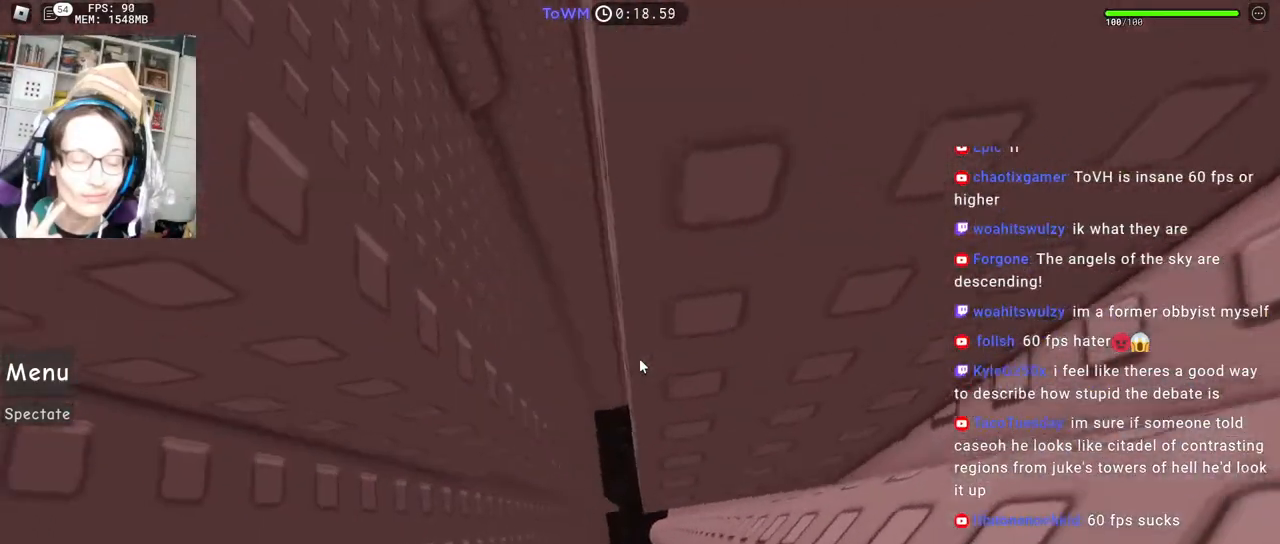
{"keys": ["a", "w"], "mouse": ["right"], "events": [[84, "a", "down"], [84, "w", "down"], [150, "a", "up"], [150, "w", "up"], [334, "a", "down"], [334, "w", "down"], [367, "a", "up"], [384, "w", "up"], [484, "a", "down"], [484, "w", "down"]]}
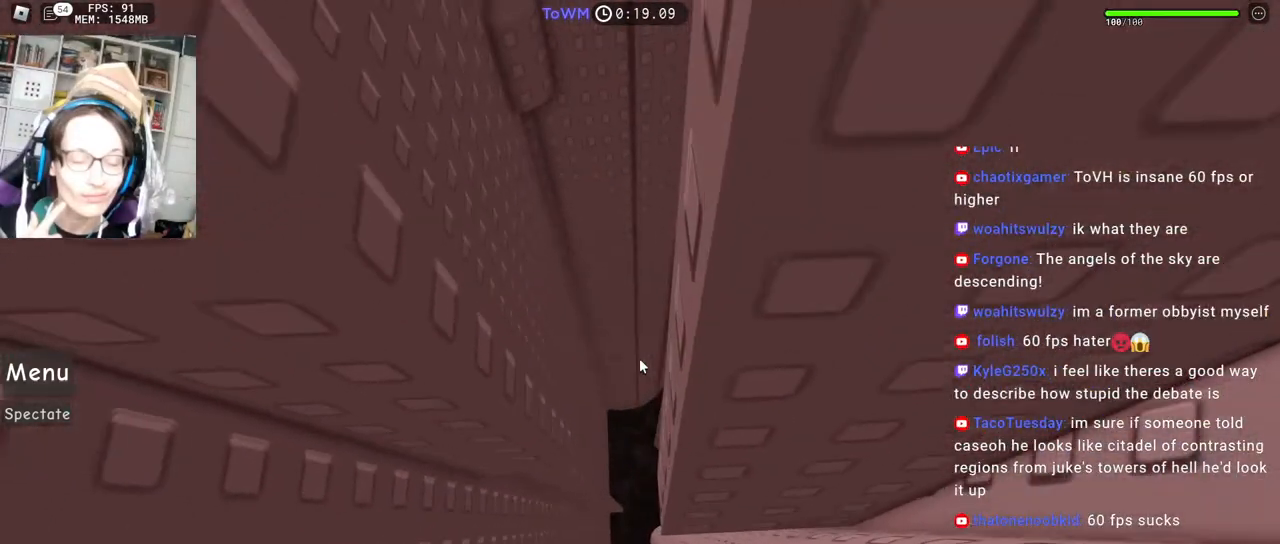
{"keys": ["a", "w"], "mouse": ["right"], "events": [[17, "w", "up"], [34, "a", "up"], [367, "a", "down"], [367, "w", "down"]]}
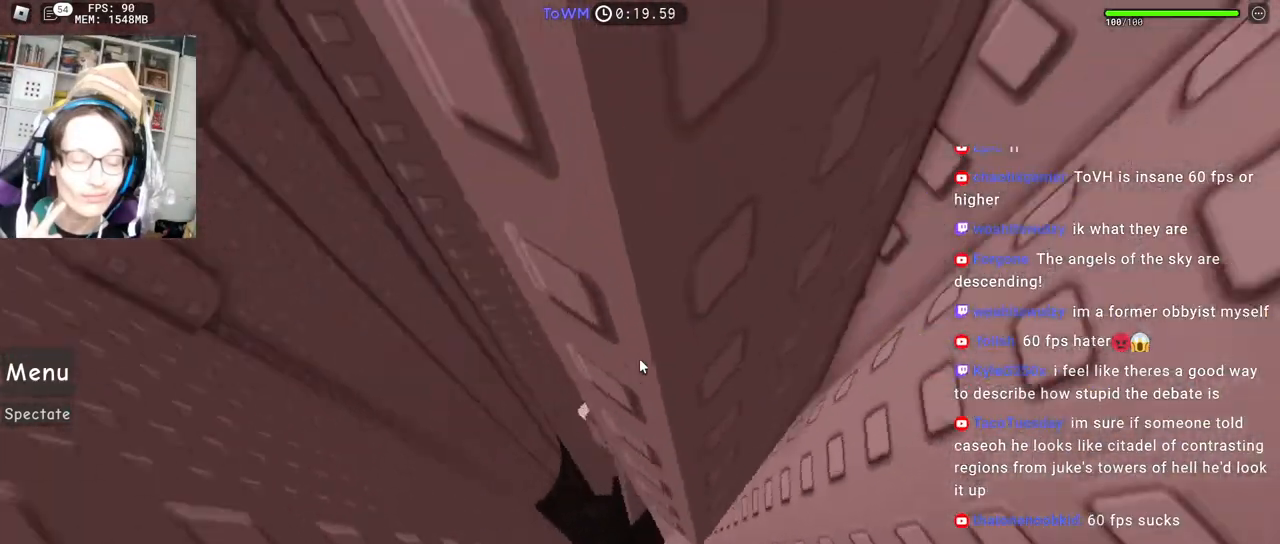
{"keys": ["a", "w"], "mouse": ["right"], "events": [[117, "w", "up"], [467, "w", "down"]]}
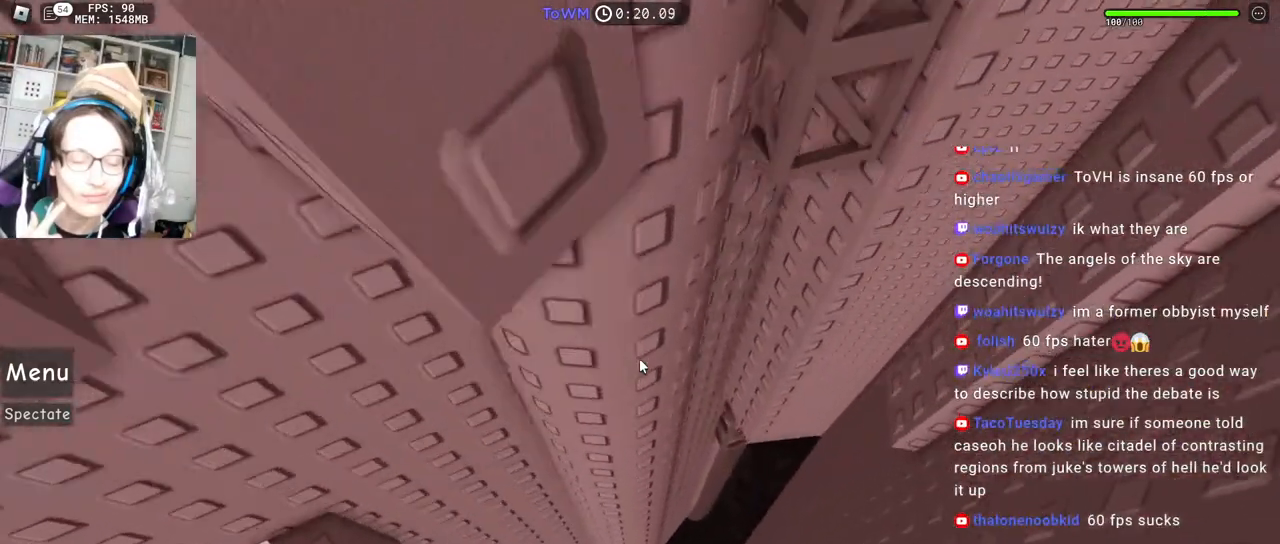
{"keys": [], "mouse": [], "events": [[100, "w", "up"], [150, "a", "up"], [217, "mouse_right", "up"]]}
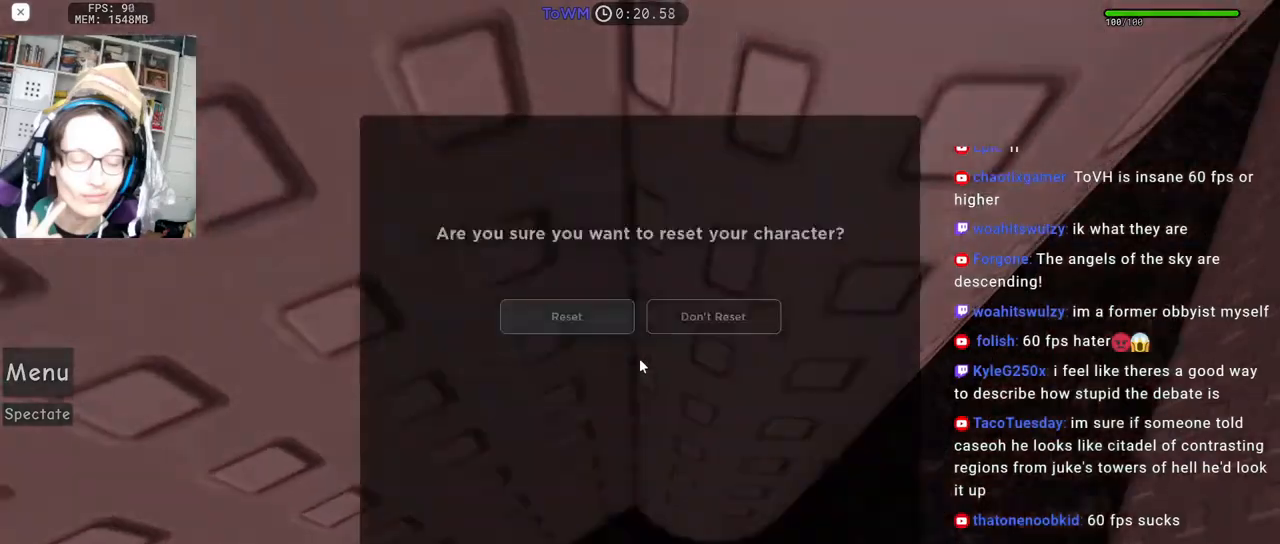
{"keys": [], "mouse": [], "events": []}
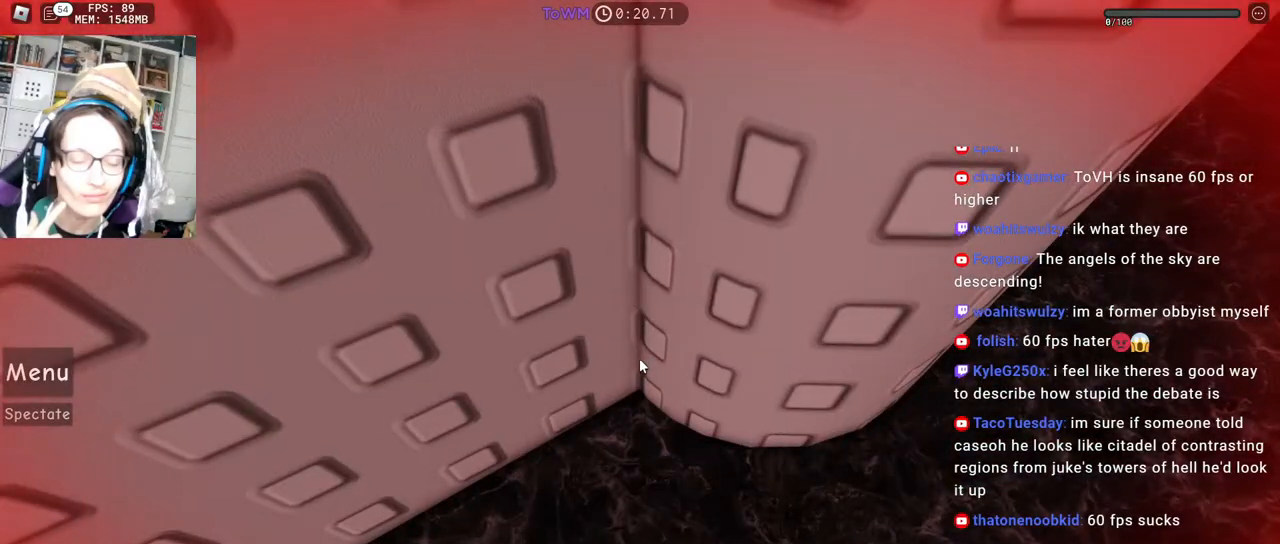
{"keys": [], "mouse": [], "events": []}
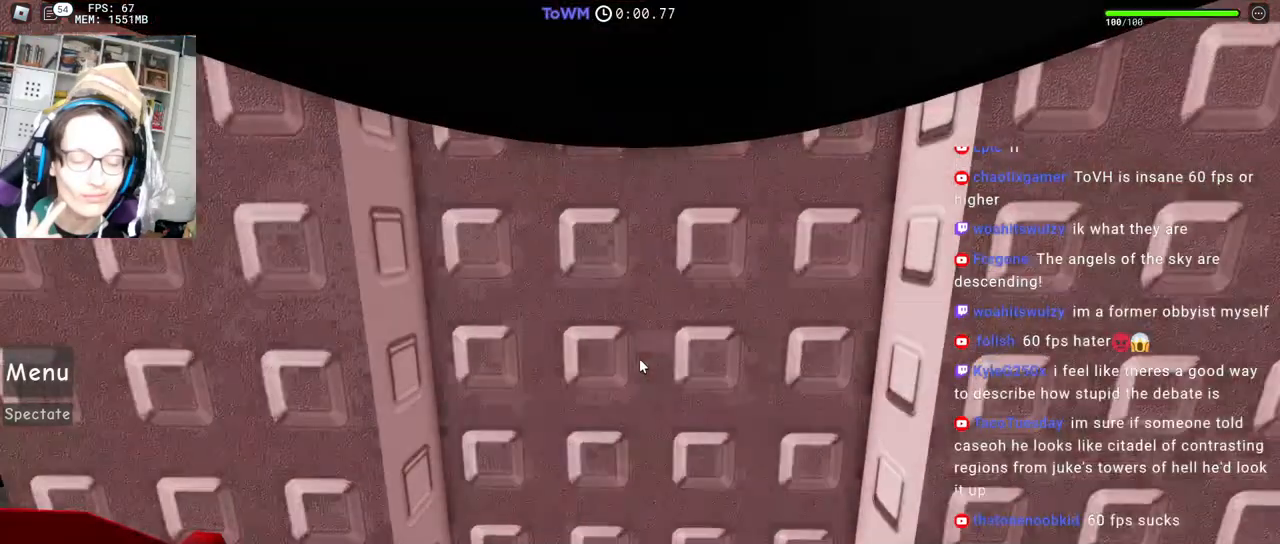
{"keys": [], "mouse": ["right"], "events": [[117, "mouse_right", "down"]]}
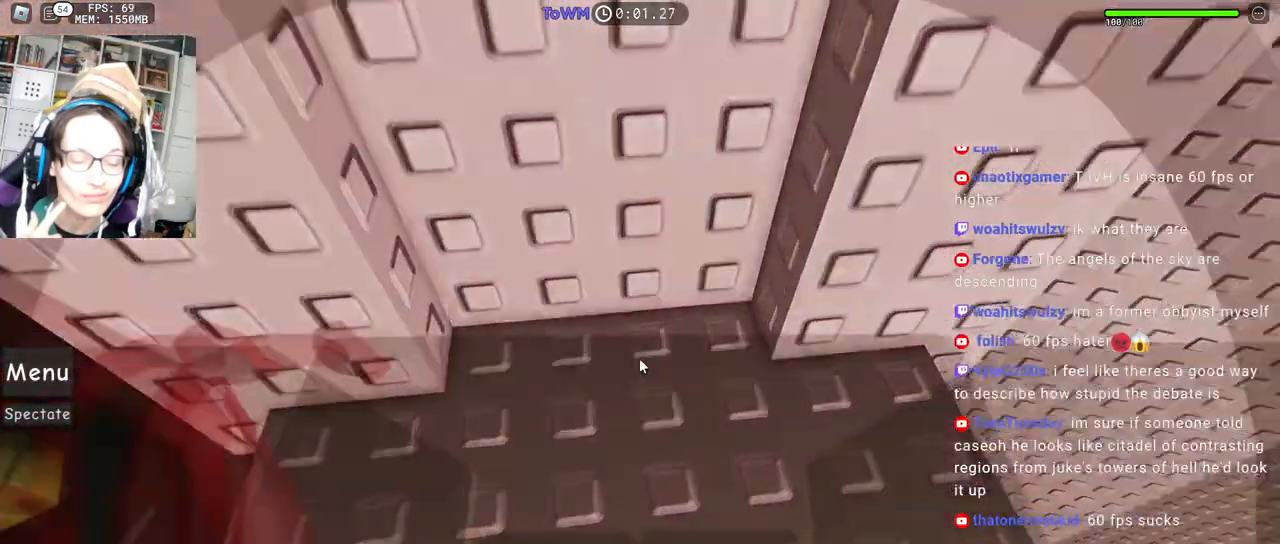
{"keys": ["d", "w"], "mouse": ["right"], "events": [[100, "w", "down"], [117, "d", "down"], [367, "d", "up"], [384, "w", "up"], [434, "d", "down"], [434, "w", "down"]]}
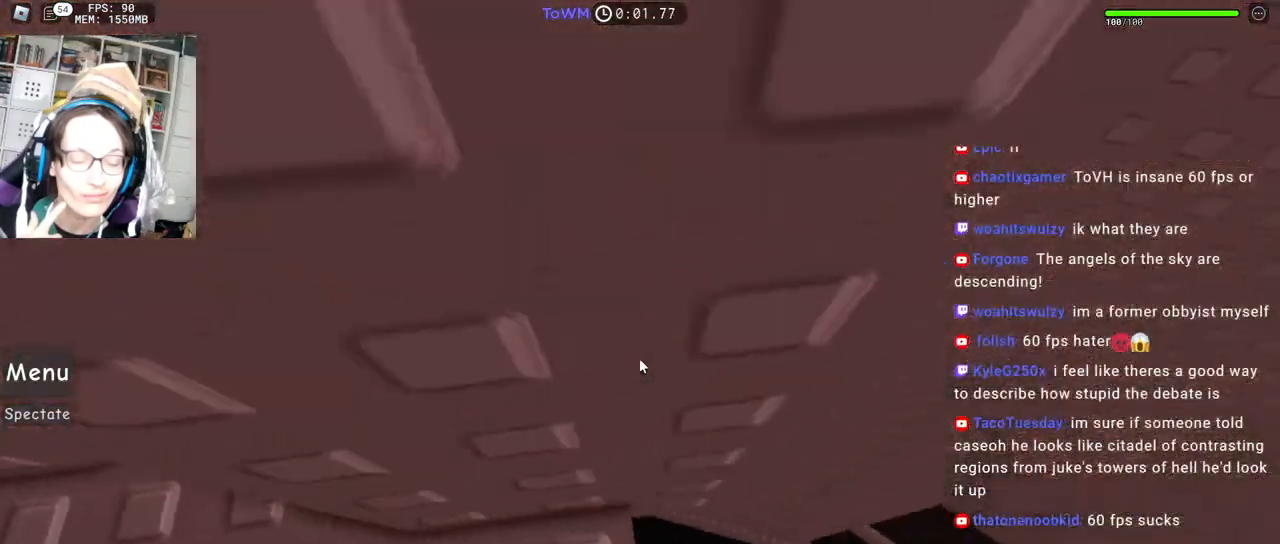
{"keys": ["d"], "mouse": ["right"], "events": [[100, "w", "up"], [134, "space", "down"], [234, "space", "up"]]}